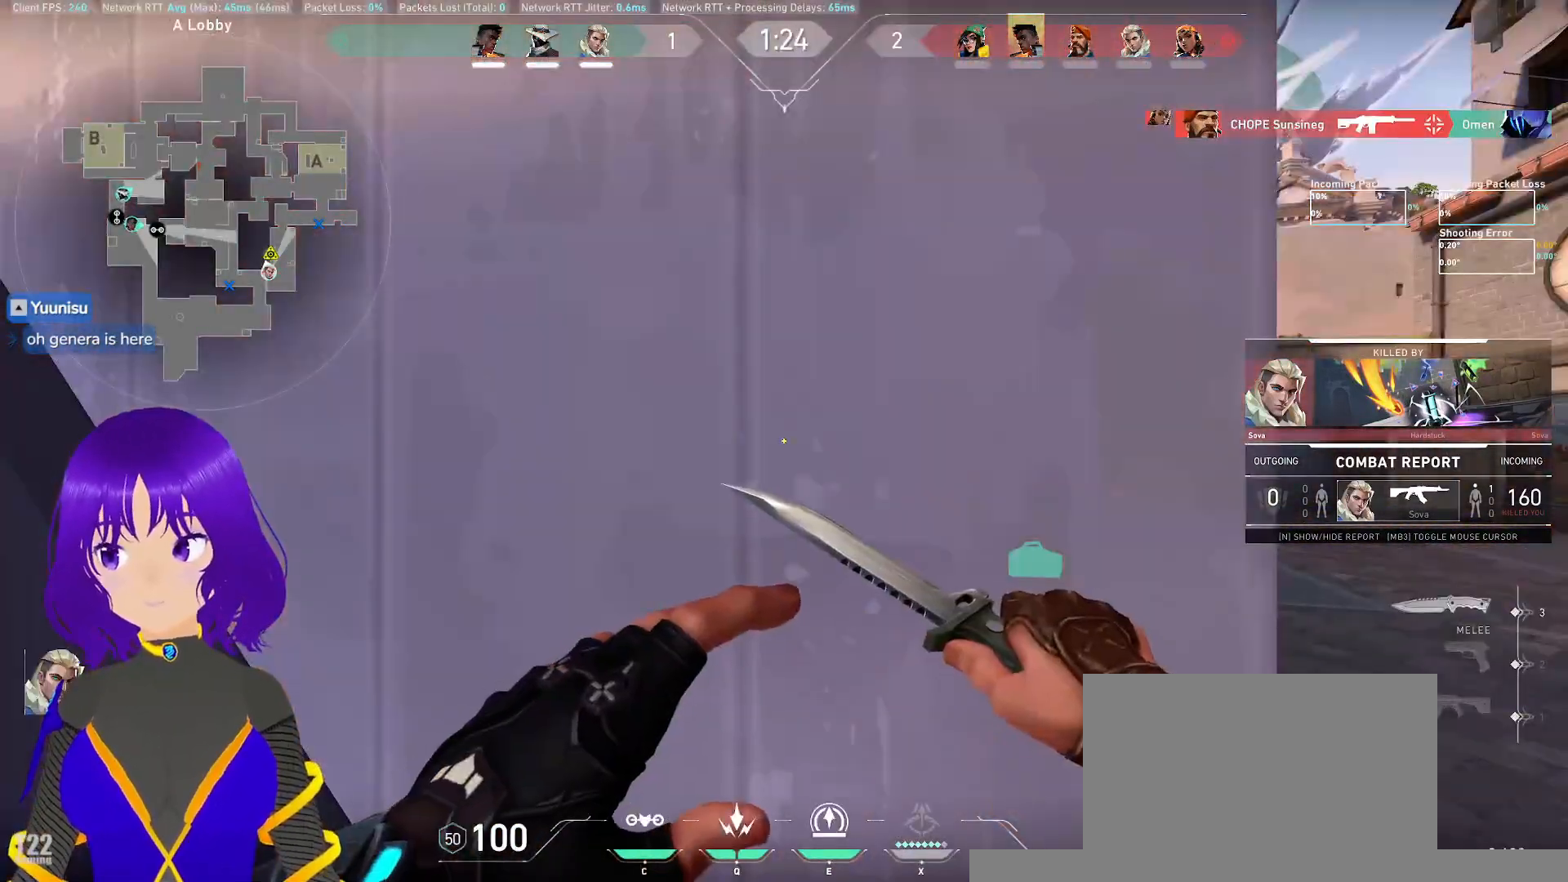
Gameplay with keyboard and mouse; each line is a JSON object with the keys and mouse buttons held at the frame after it. "events" lists presses ("down") and releases ("up") of "a", "c", "ctrl", "d", "e", "q", "s", "shift", "space", "tab", "w", "x", "z", "mouse_left", "mouse_wheel", "mouse_right", "mouse_mb4" and "mouse_mb5" between this image and that frame as [ms after this image, input, new state], when the widget could be followed in between. "mouse_left", "mouse_wheel", "mouse_right", "mouse_mb4", "mouse_mb5" = the "left", "wheel", "right", "mb4", "mb5" buttons of the "mouse" list. No other keys are recorded. "wheel" means that the mouse wheel is clicked or scrolled. Mouse movement is not recorded.
{"keys": [], "mouse": [], "events": []}
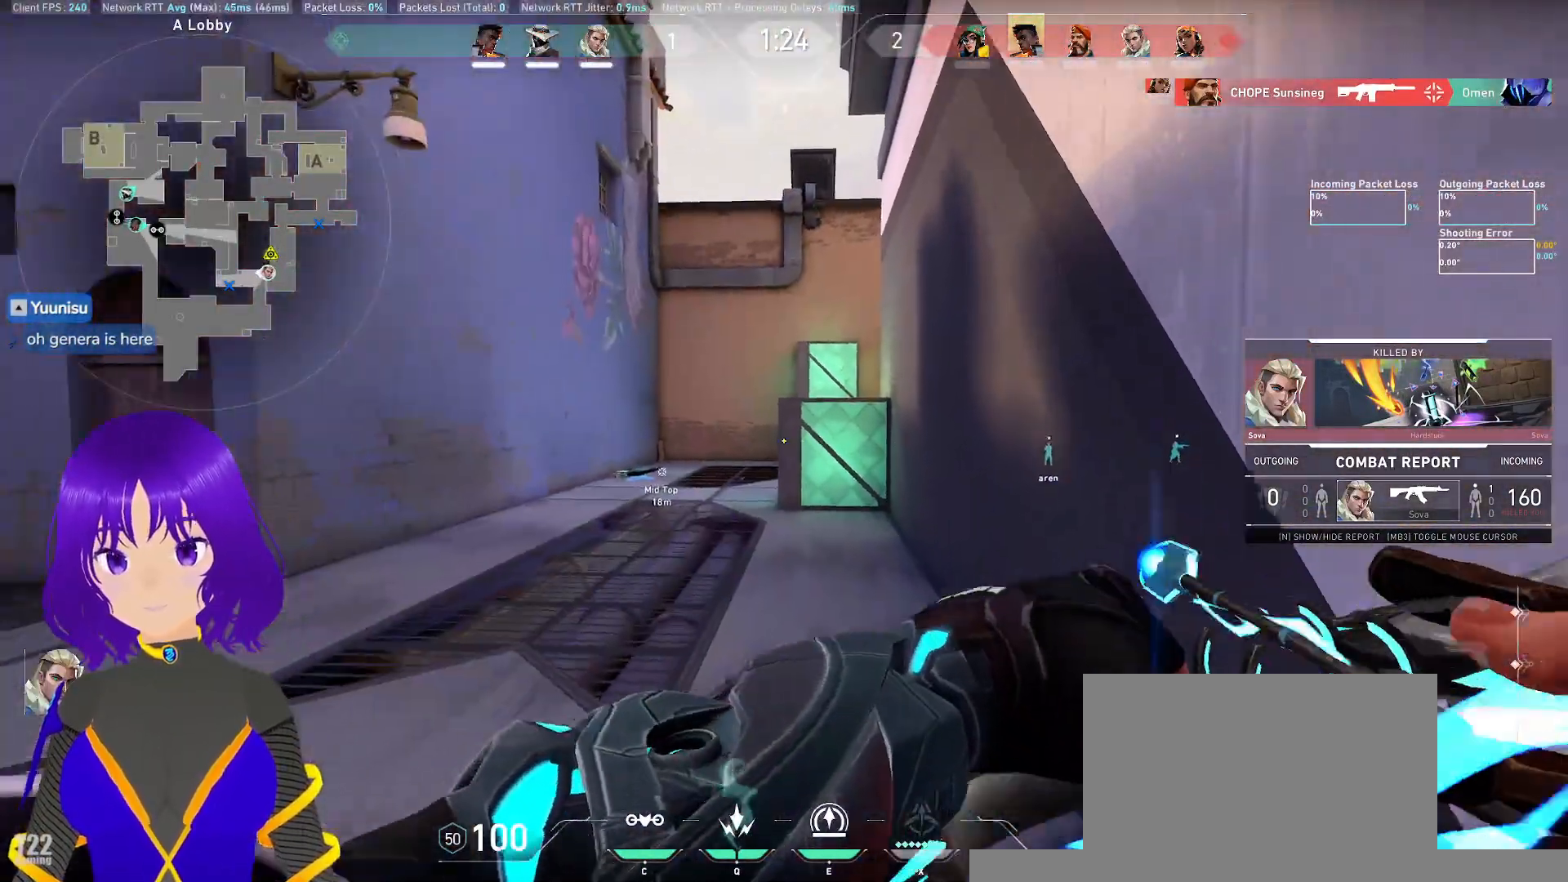
{"keys": [], "mouse": [], "events": [[217, "mouse_right", "down"], [267, "mouse_right", "up"]]}
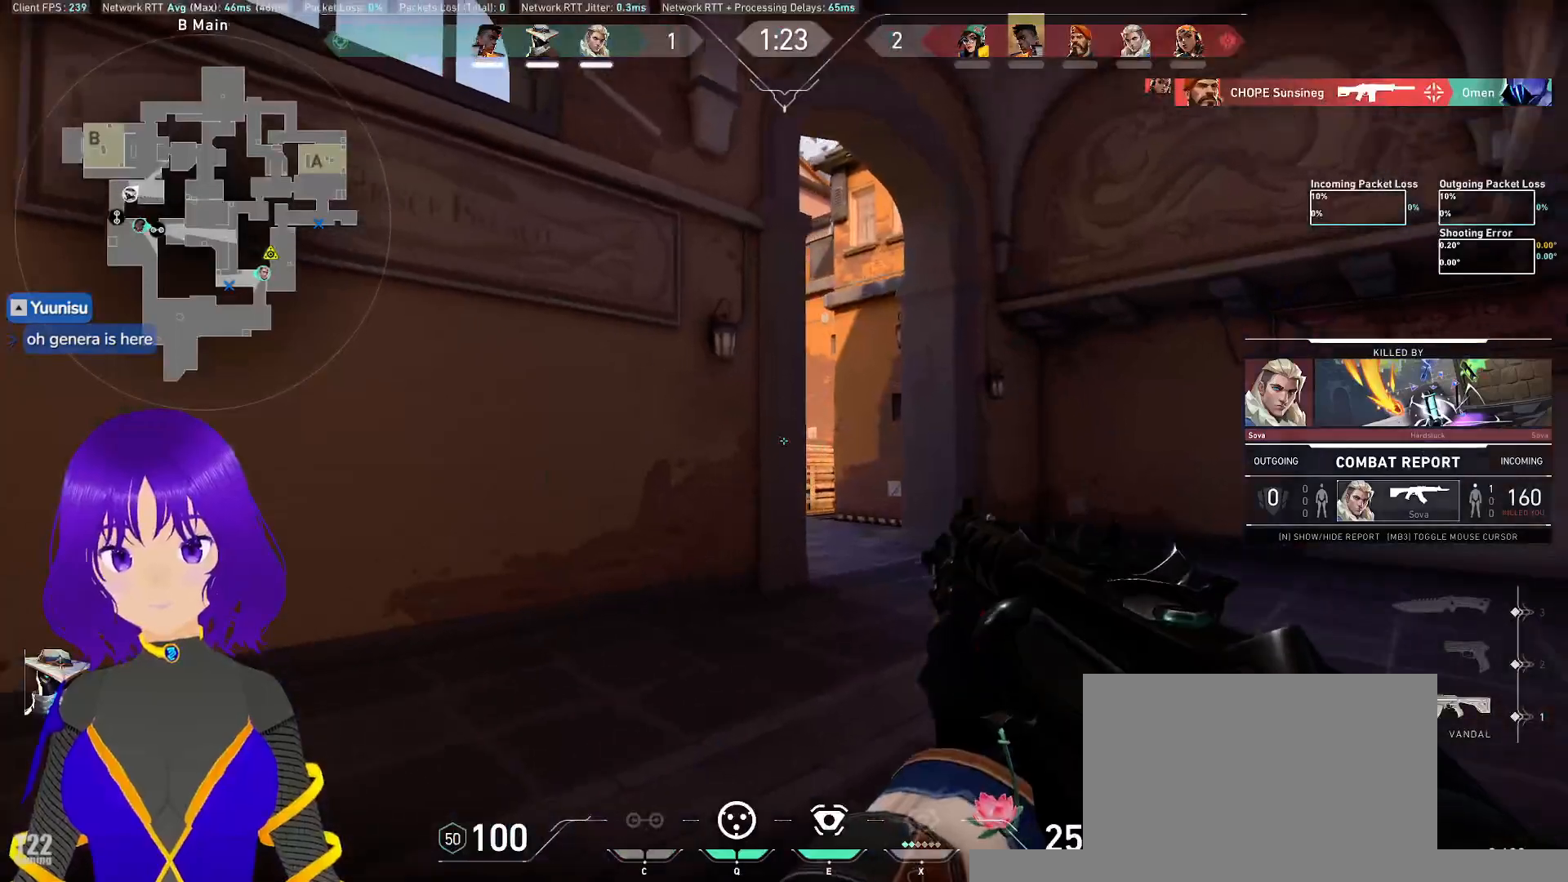
{"keys": [], "mouse": [], "events": []}
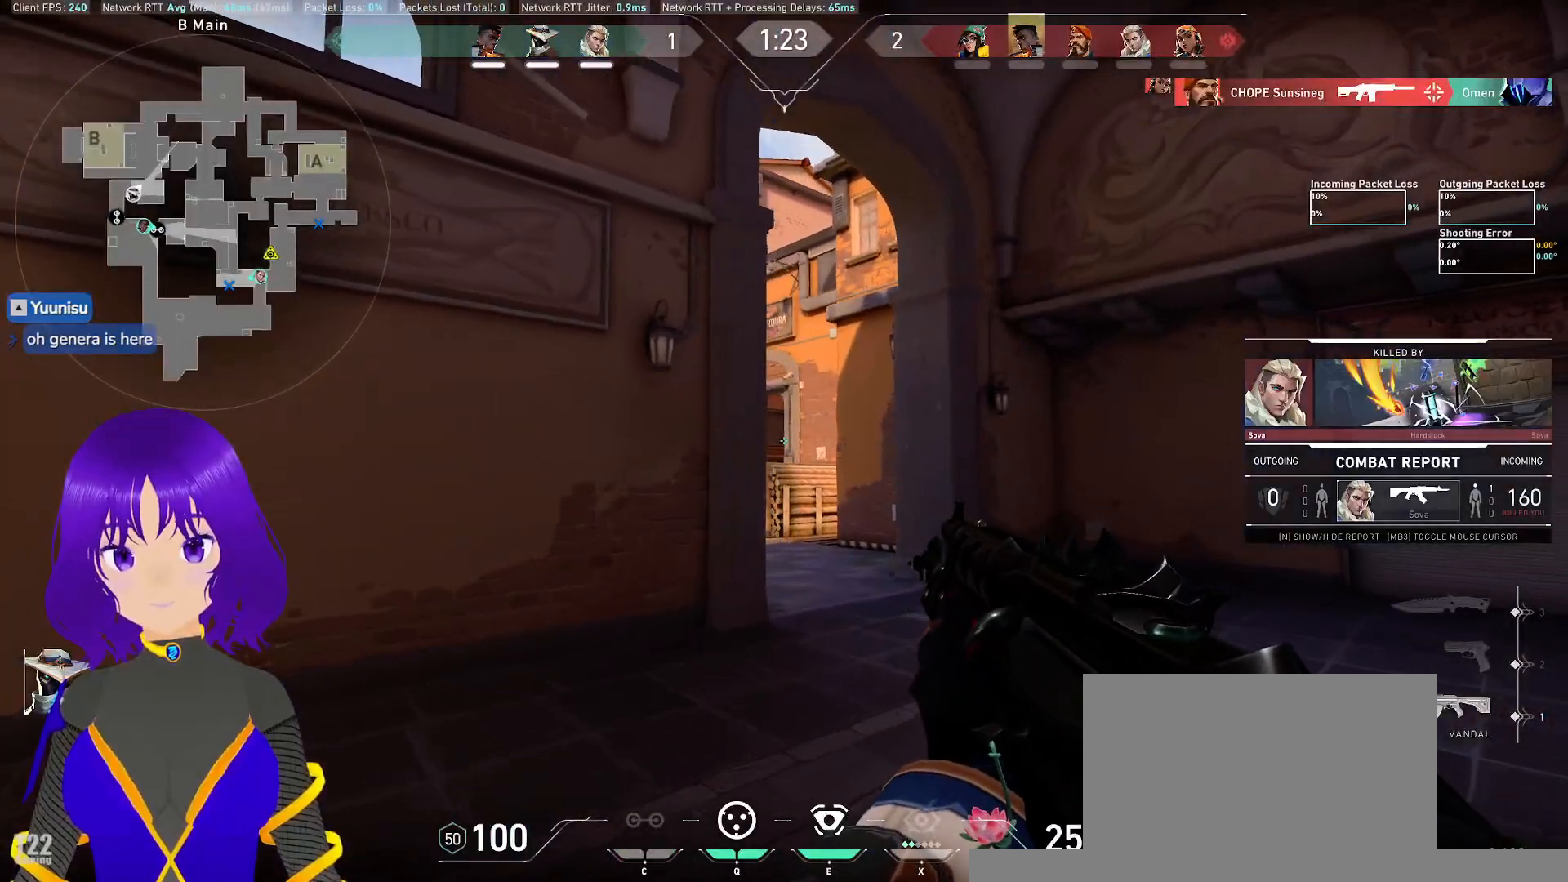
{"keys": [], "mouse": [], "events": []}
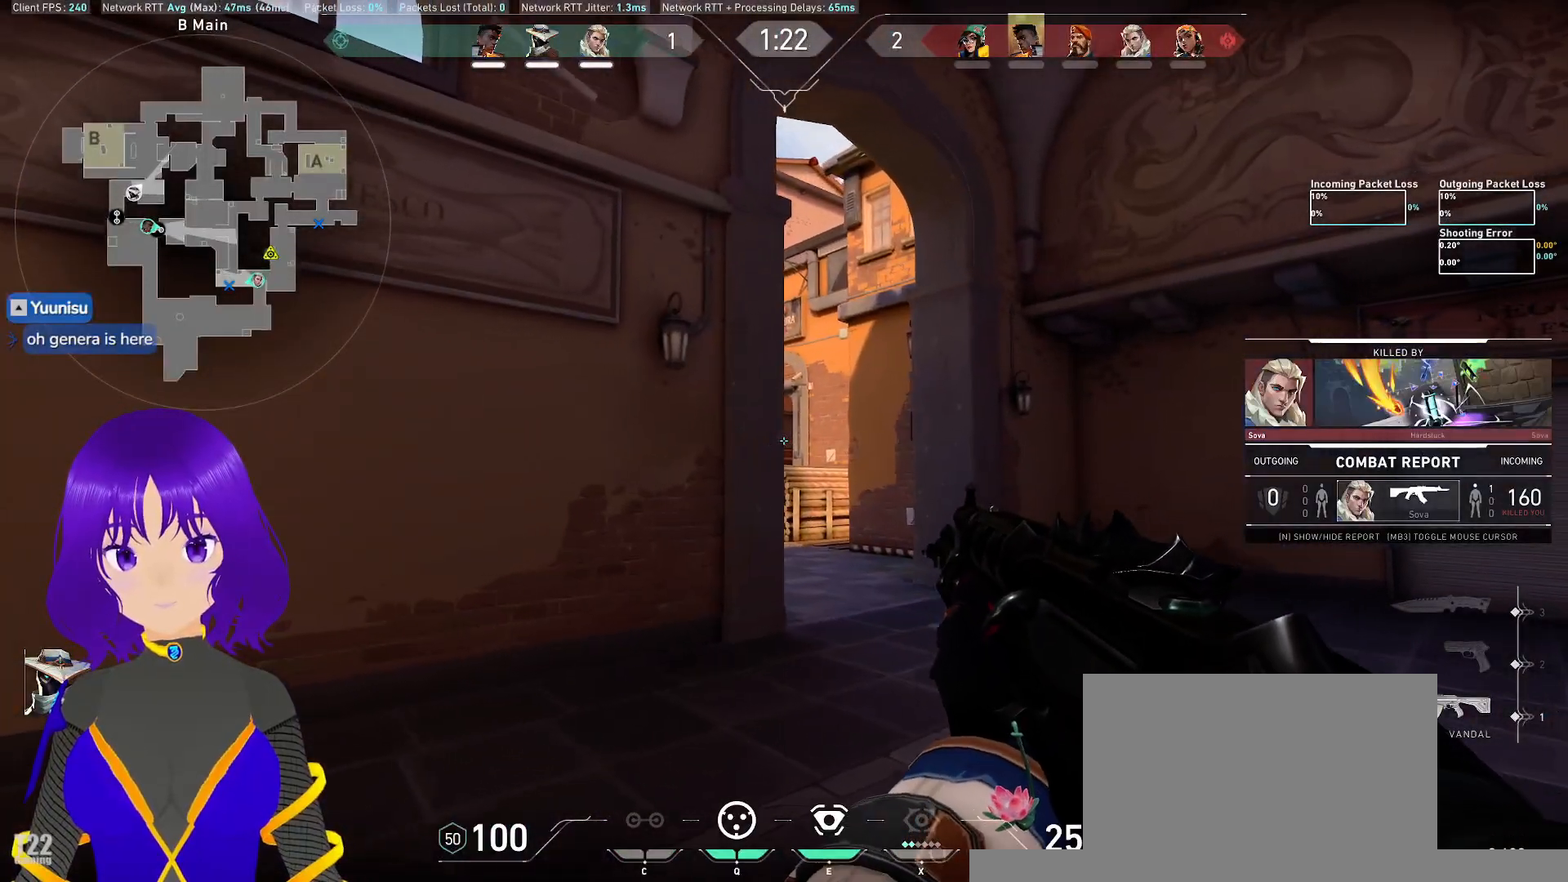
{"keys": [], "mouse": []}
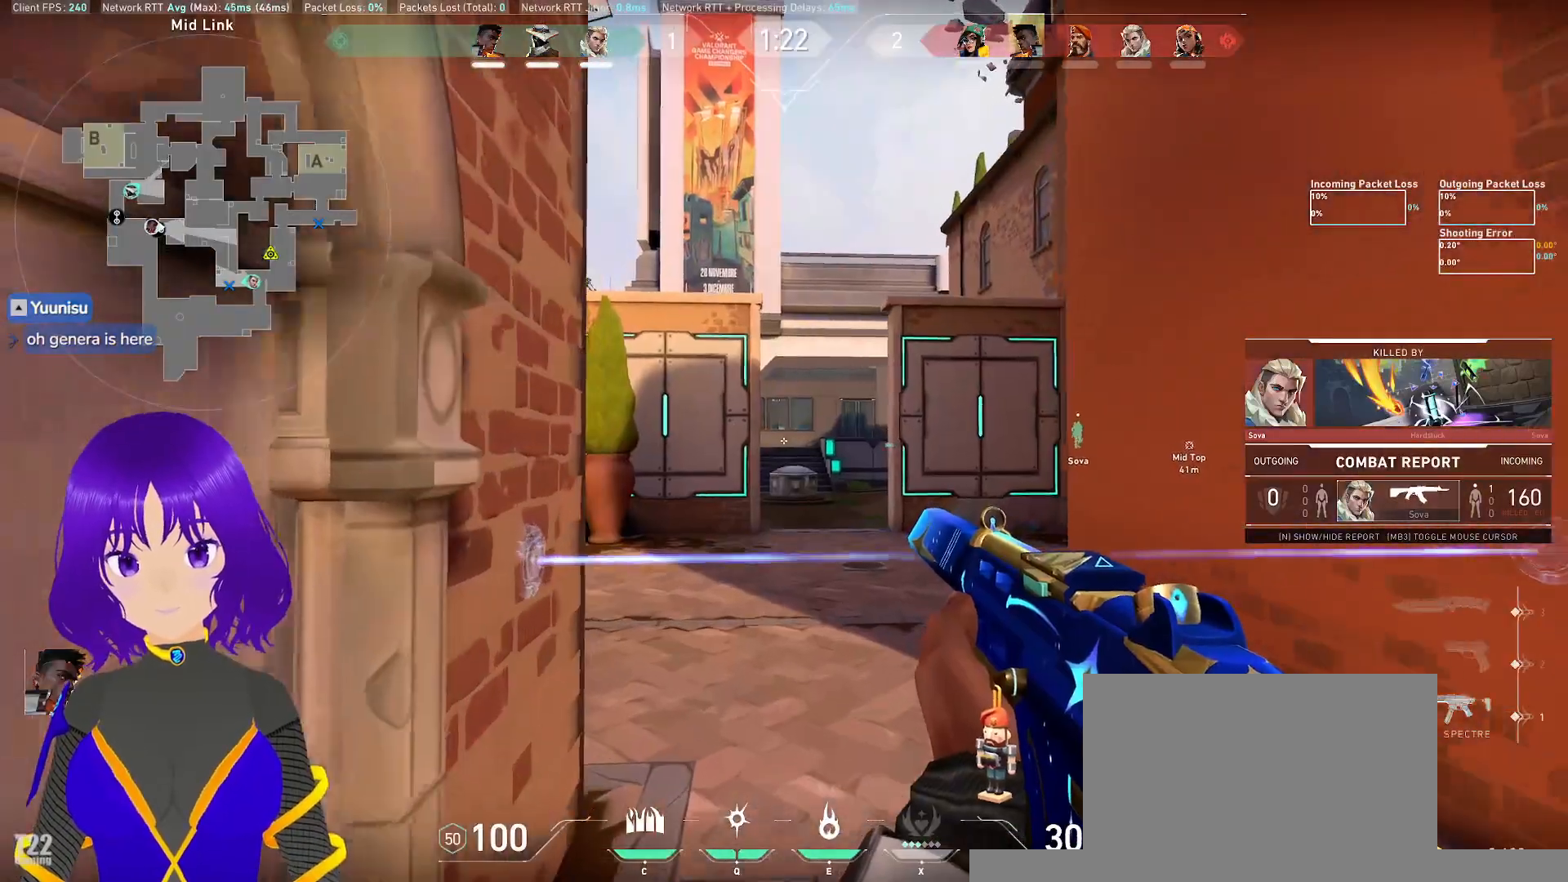
{"keys": ["space"], "mouse": [], "events": [[483, "space", "down"]]}
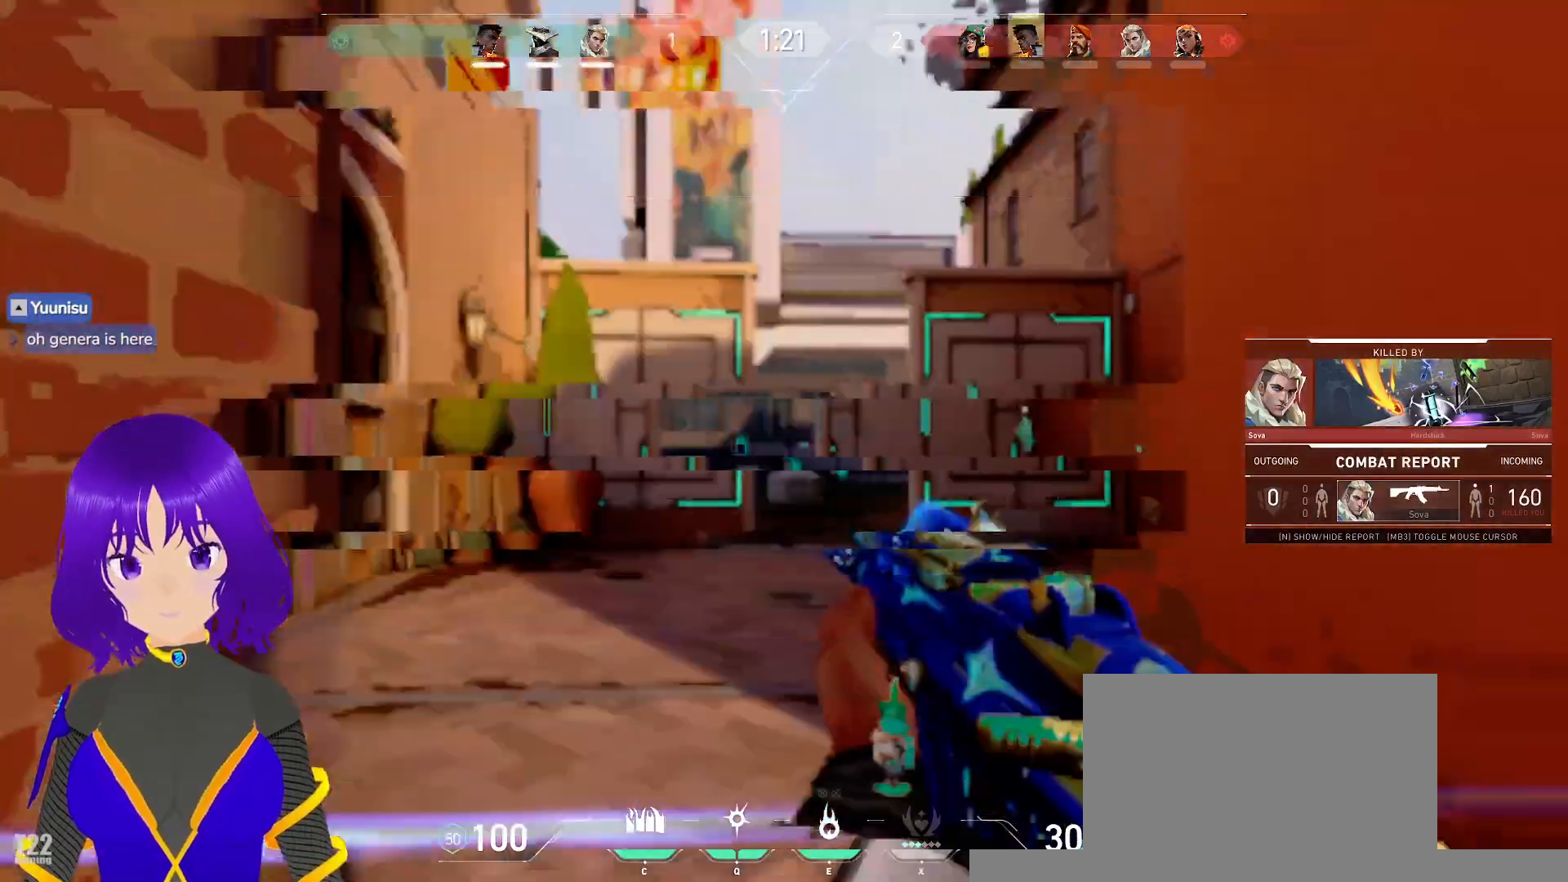
{"keys": [], "mouse": [], "events": [[50, "mouse_right", "down"], [50, "space", "up"], [133, "mouse_right", "up"]]}